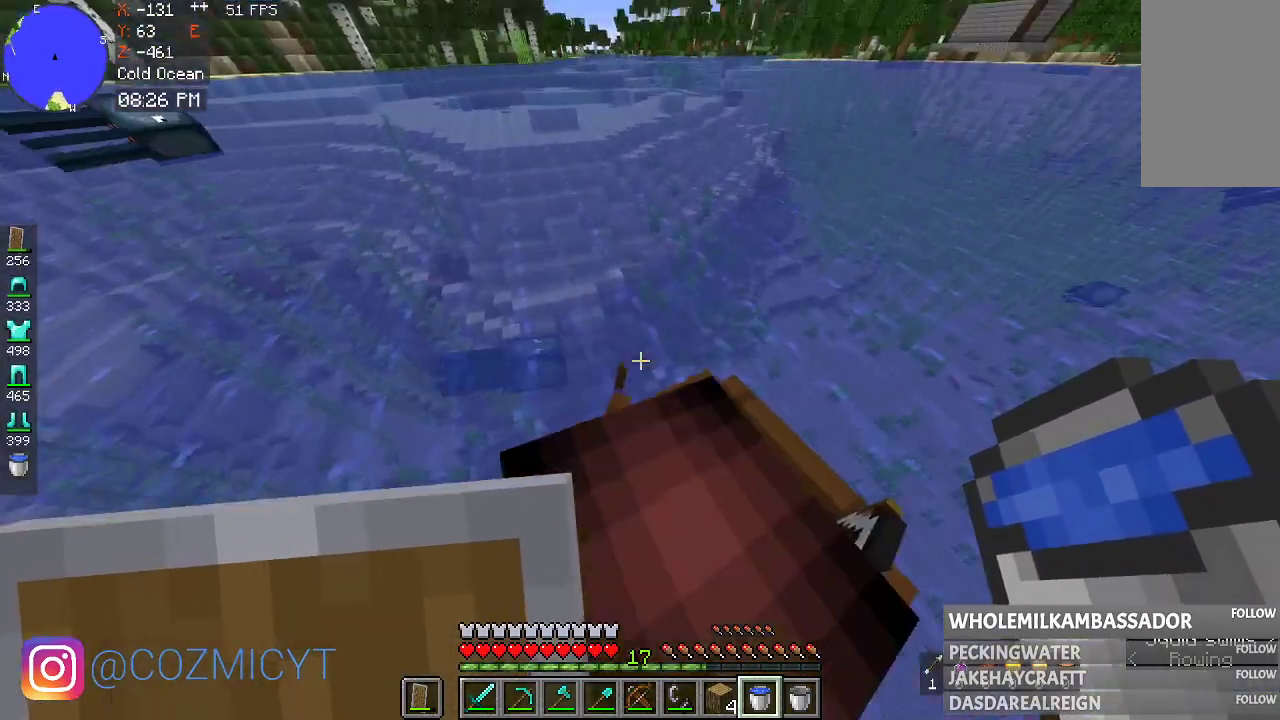
Gameplay with keyboard and mouse; each line is a JSON object with the keys and mouse buttons held at the frame after it. "events" lists presses ("down") and releases ("up") of "a", "d", "s", "space", "w", "mouse_left" and "mouse_right" between this image and that frame as [ms after this image, input, new state], when the widget could be followed in between. "mouse_left", "mouse_right" = the "left", "right" buttons of the "mouse" list. No other keys are recorded. Fast repeated clicks can show as one long hold. Mouse movement is not recorded.
{"keys": [], "mouse": [], "events": [[167, "mouse_right", "down"], [467, "mouse_right", "up"]]}
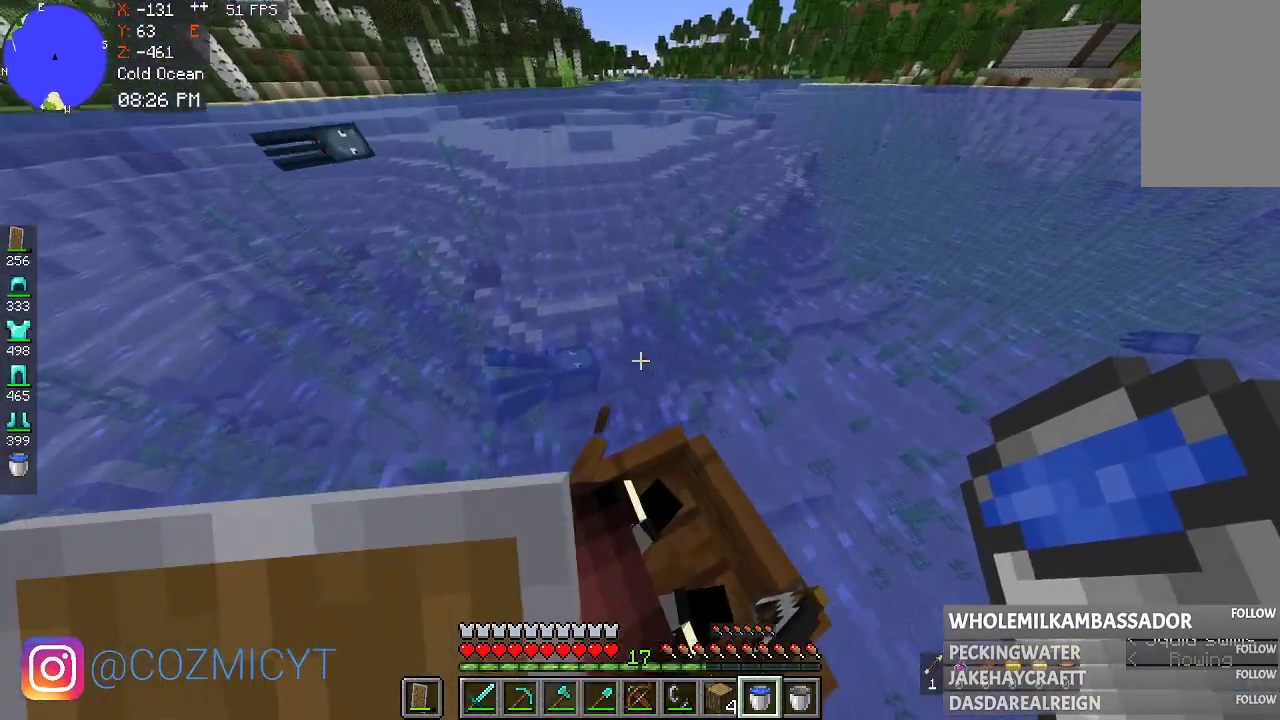
{"keys": ["d"], "mouse": ["right"], "events": [[300, "mouse_right", "down"], [433, "d", "down"]]}
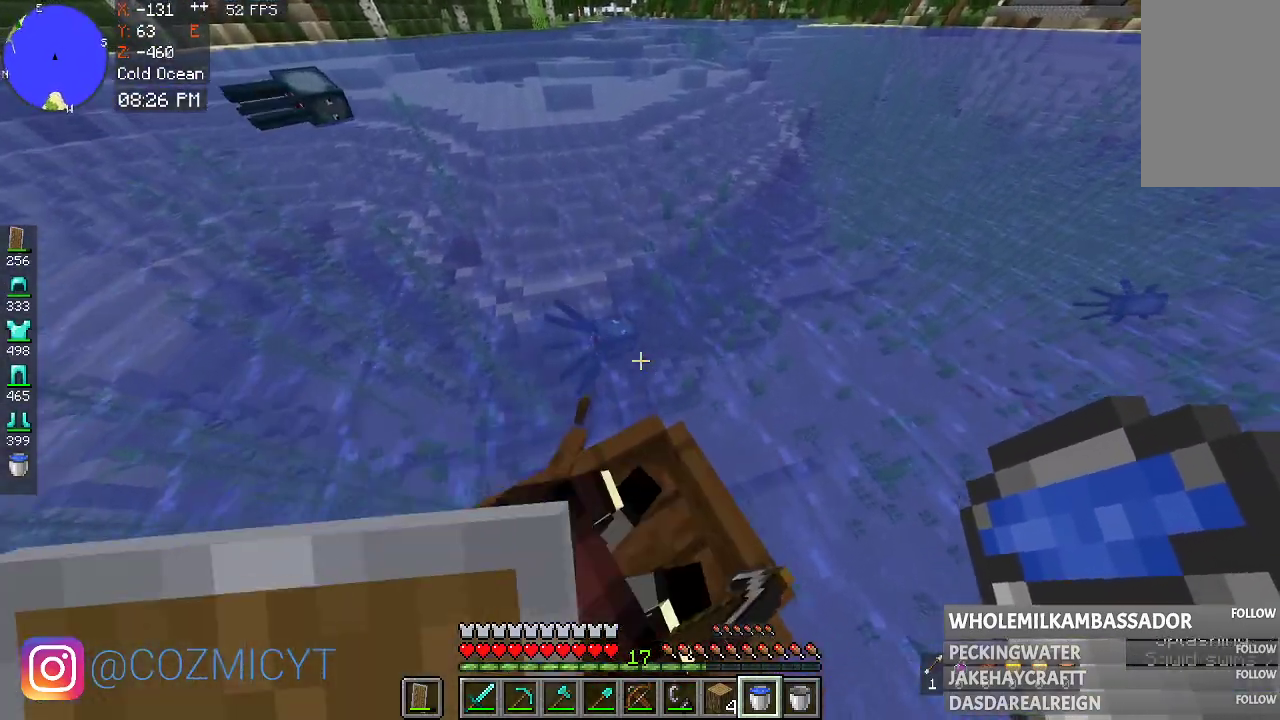
{"keys": [], "mouse": [], "events": [[33, "mouse_right", "up"], [133, "d", "up"], [300, "mouse_right", "down"], [500, "mouse_right", "up"]]}
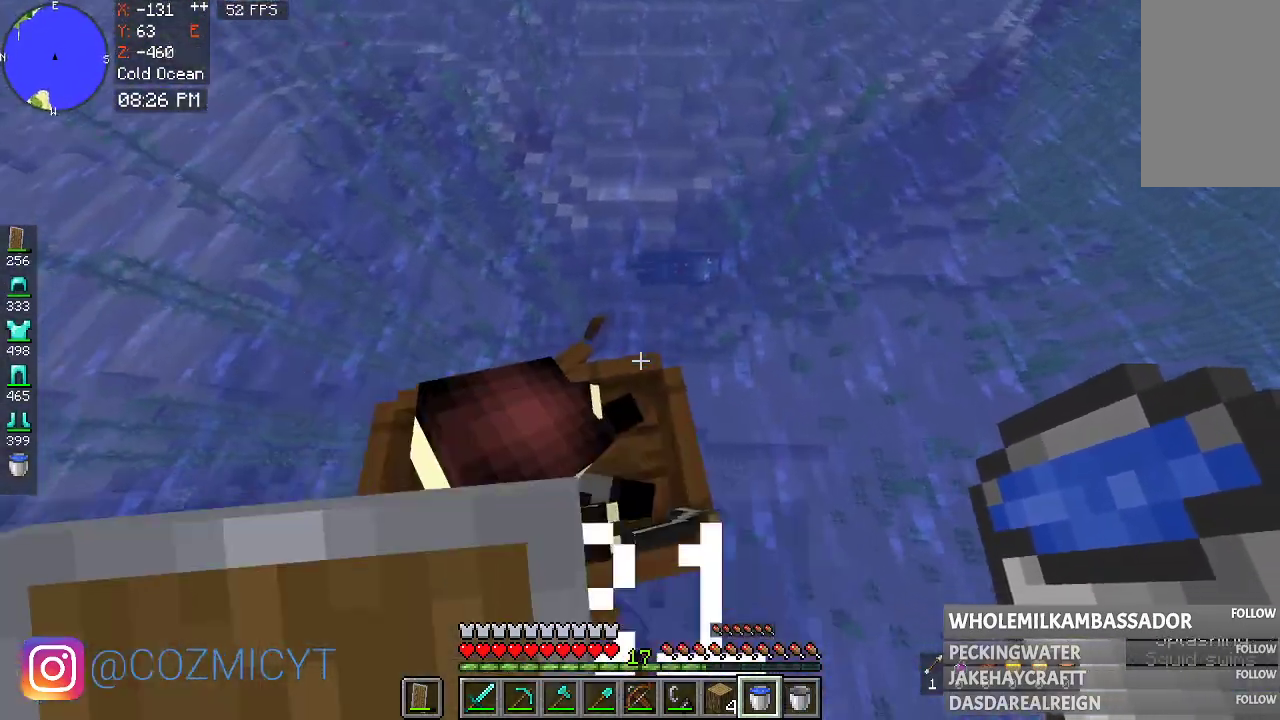
{"keys": [], "mouse": [], "events": [[100, "mouse_right", "down"], [300, "mouse_right", "up"]]}
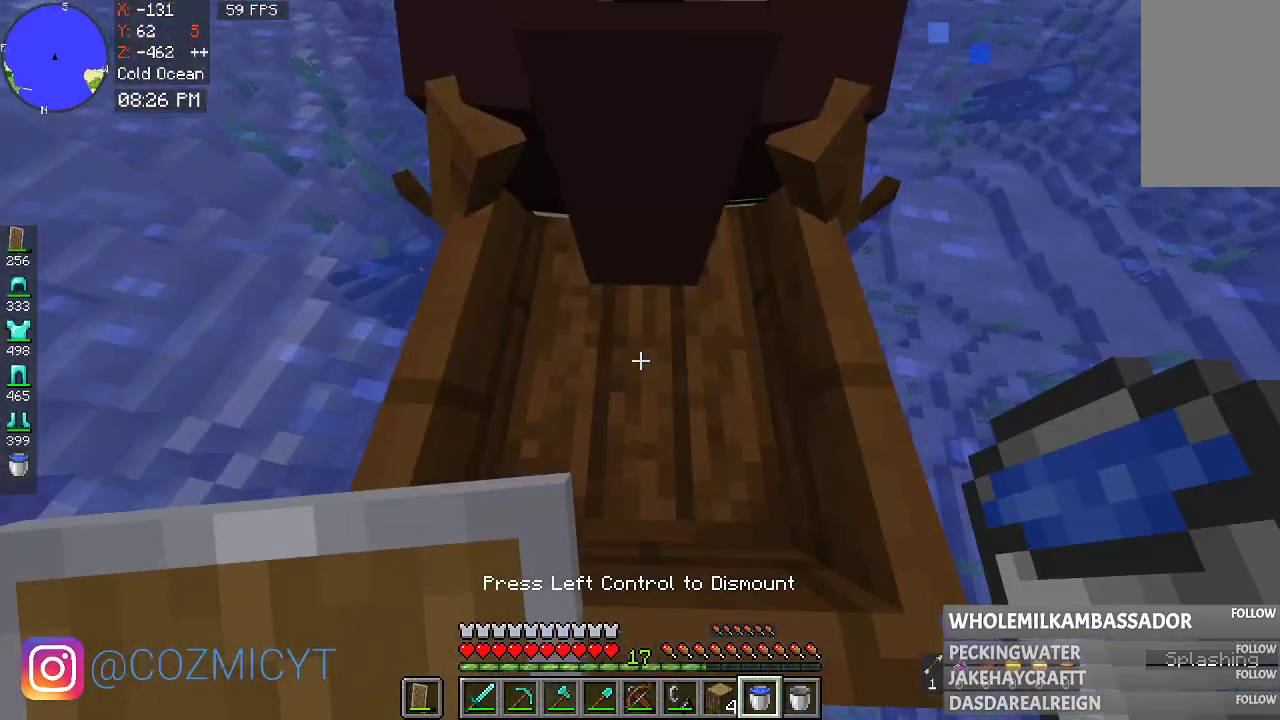
{"keys": ["w"], "mouse": [], "events": [[333, "w", "down"]]}
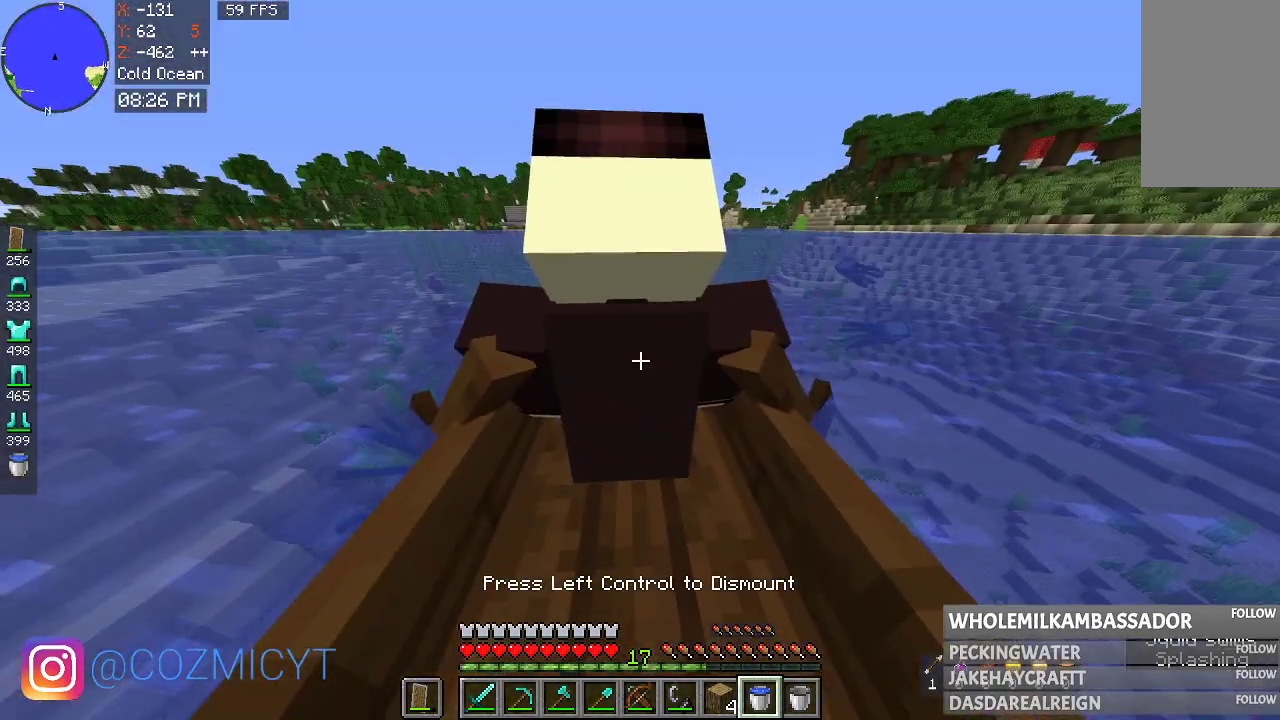
{"keys": [], "mouse": [], "events": [[200, "w", "up"]]}
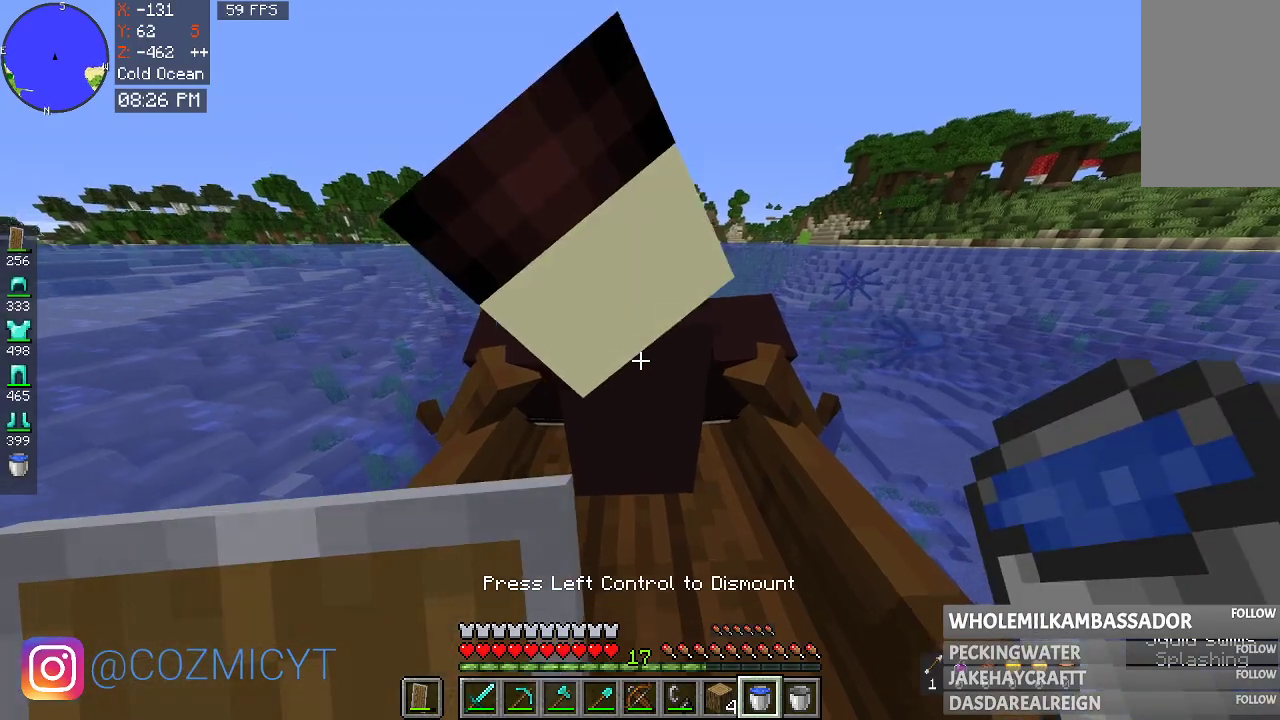
{"keys": [], "mouse": [], "events": []}
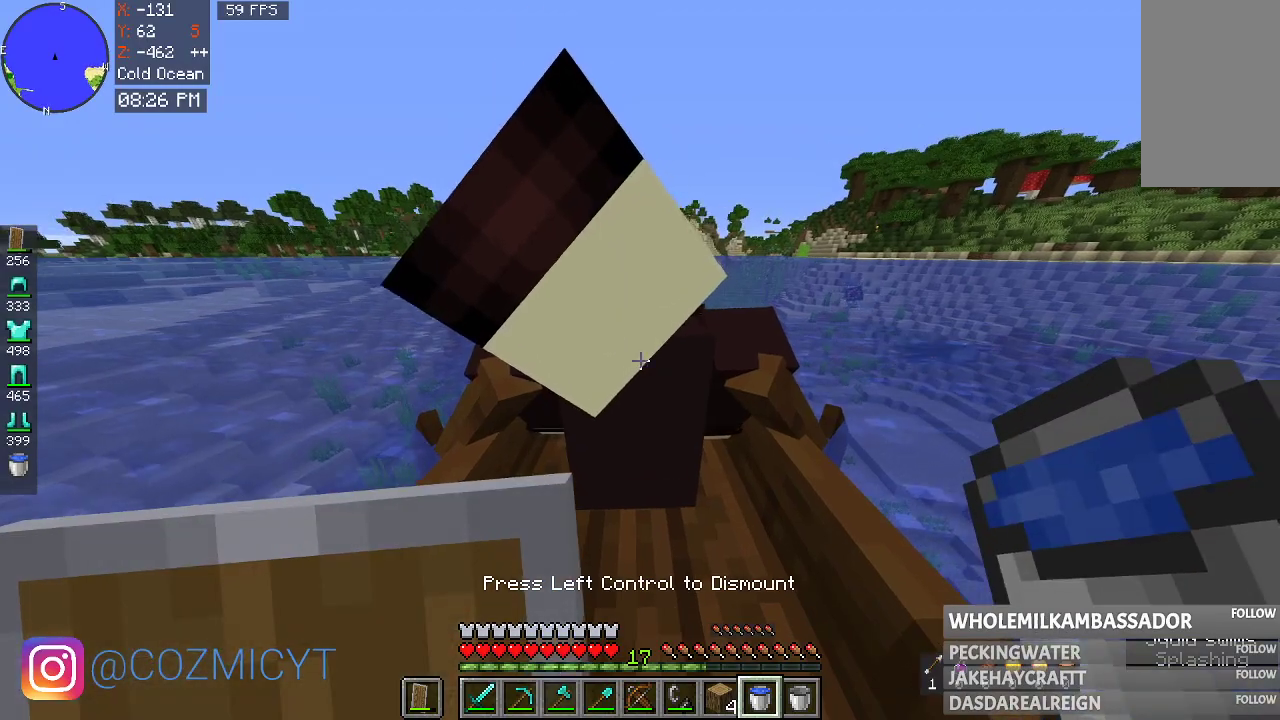
{"keys": [], "mouse": [], "events": []}
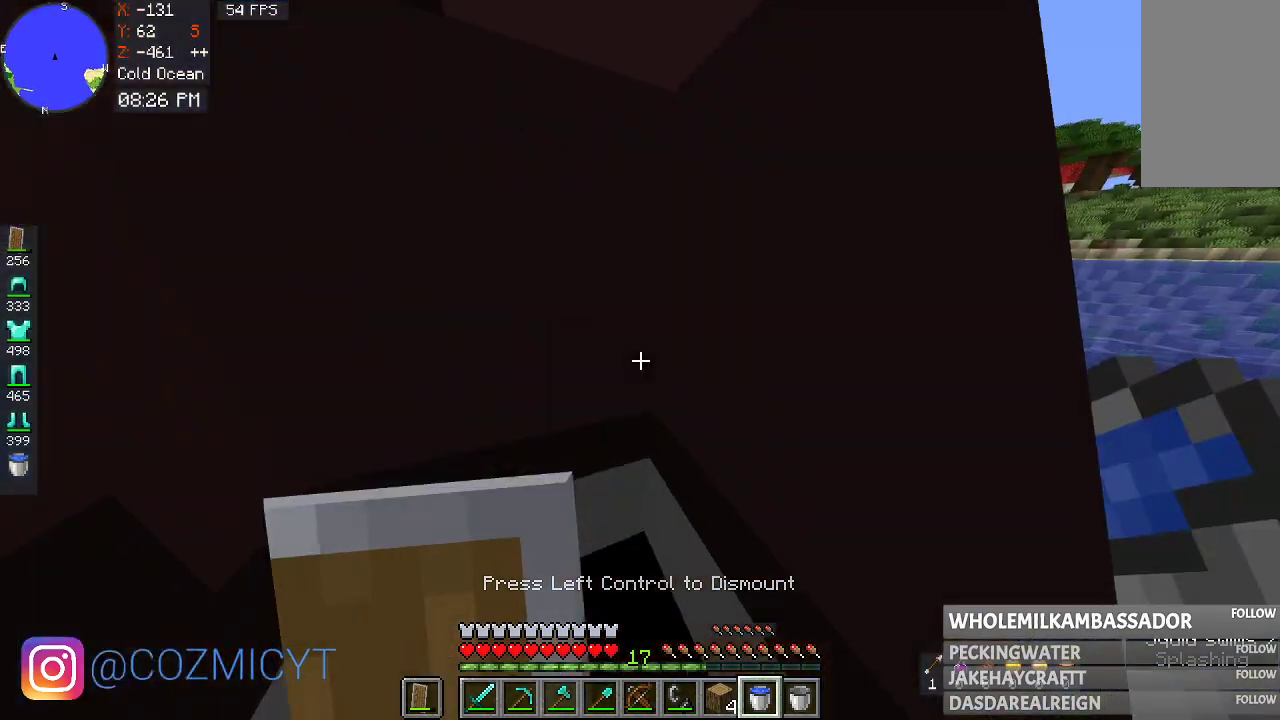
{"keys": [], "mouse": [], "events": [[267, "mouse_right", "down"], [500, "mouse_right", "up"]]}
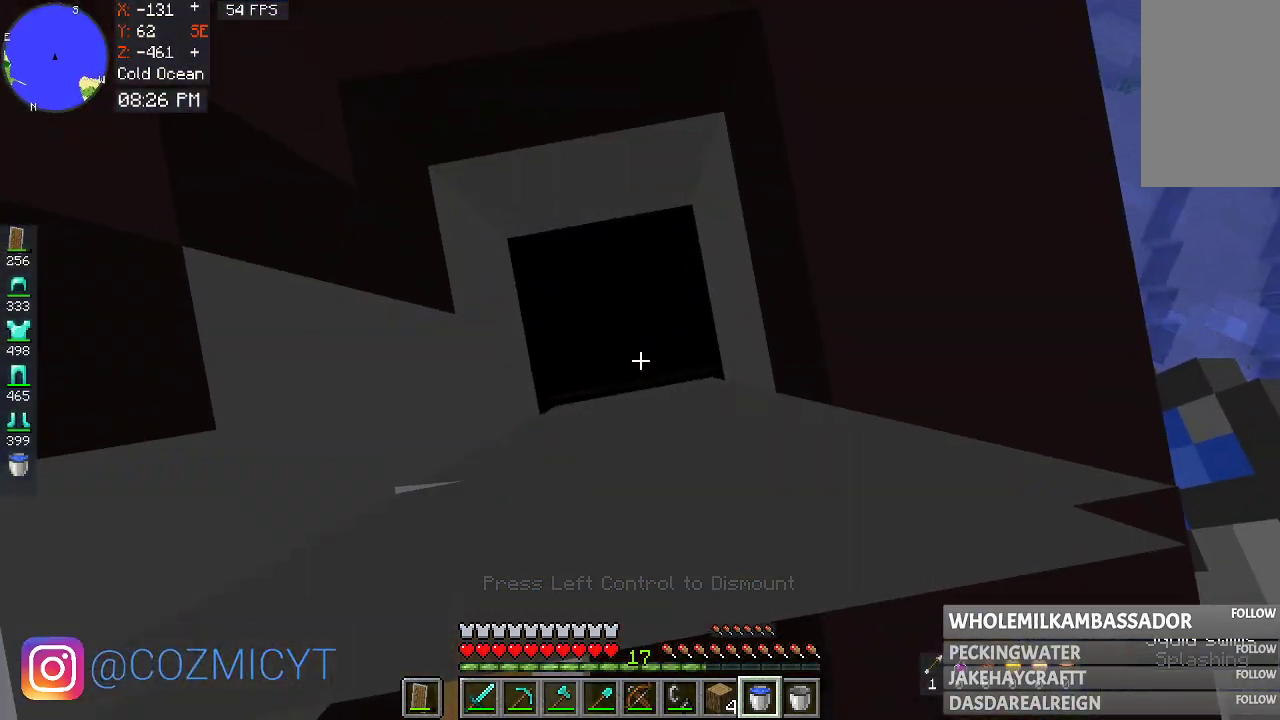
{"keys": [], "mouse": [], "events": [[267, "d", "down"], [467, "d", "up"]]}
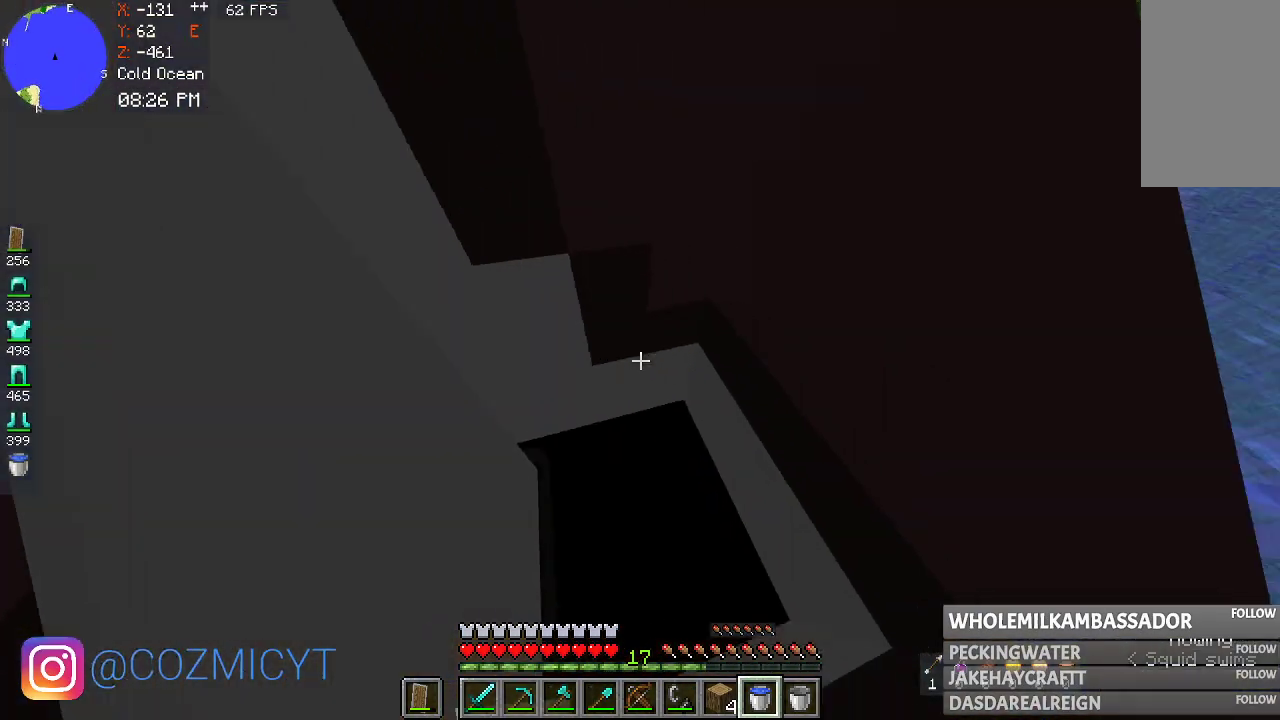
{"keys": [], "mouse": [], "events": []}
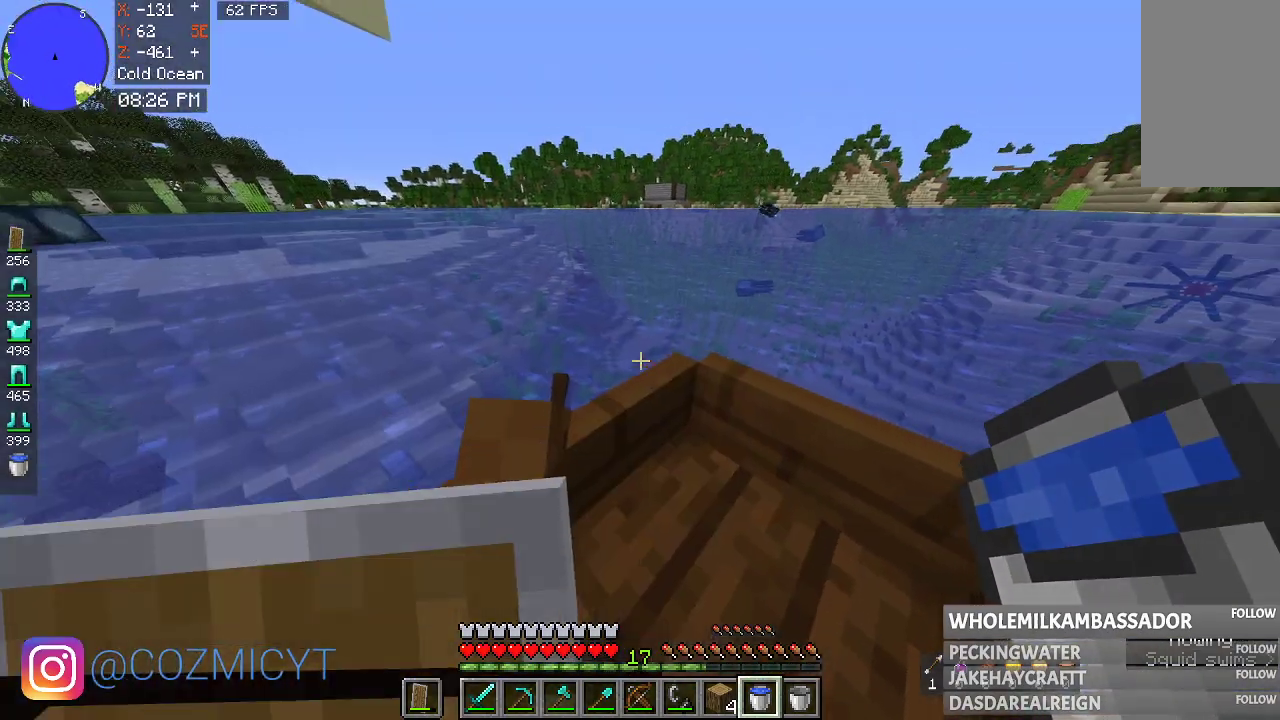
{"keys": [], "mouse": [], "events": []}
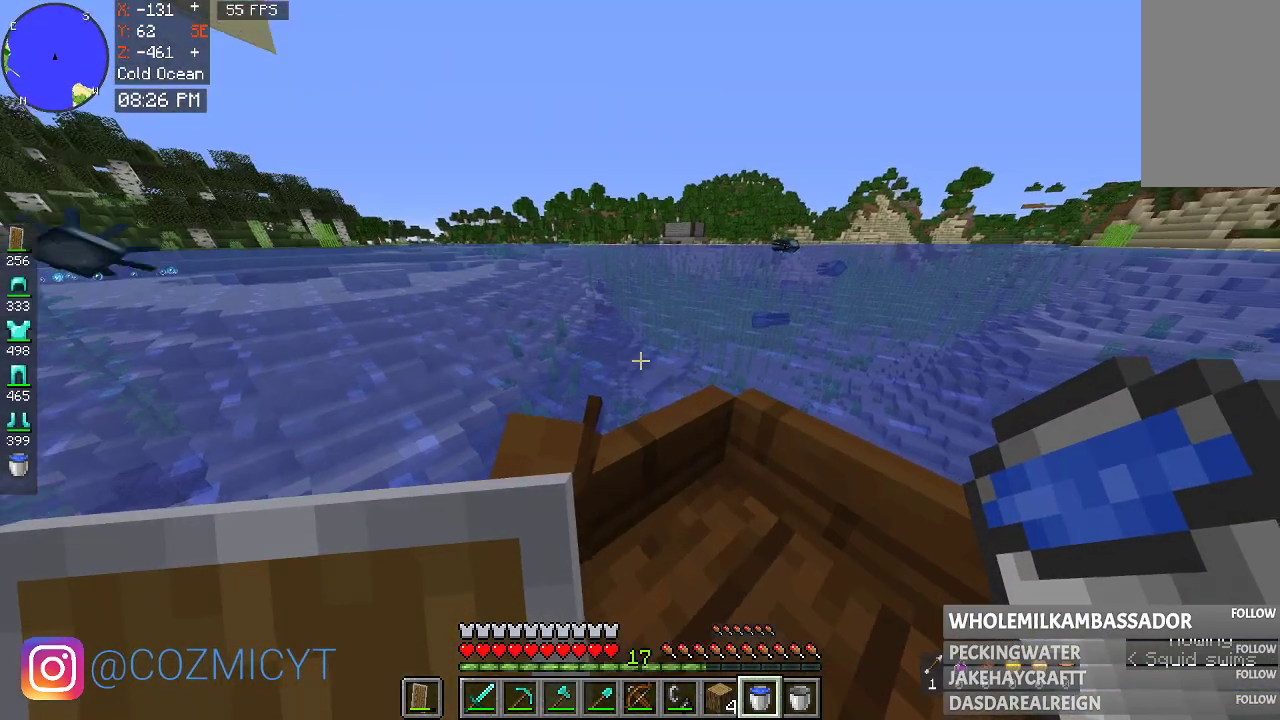
{"keys": ["w"], "mouse": [], "events": [[433, "w", "down"]]}
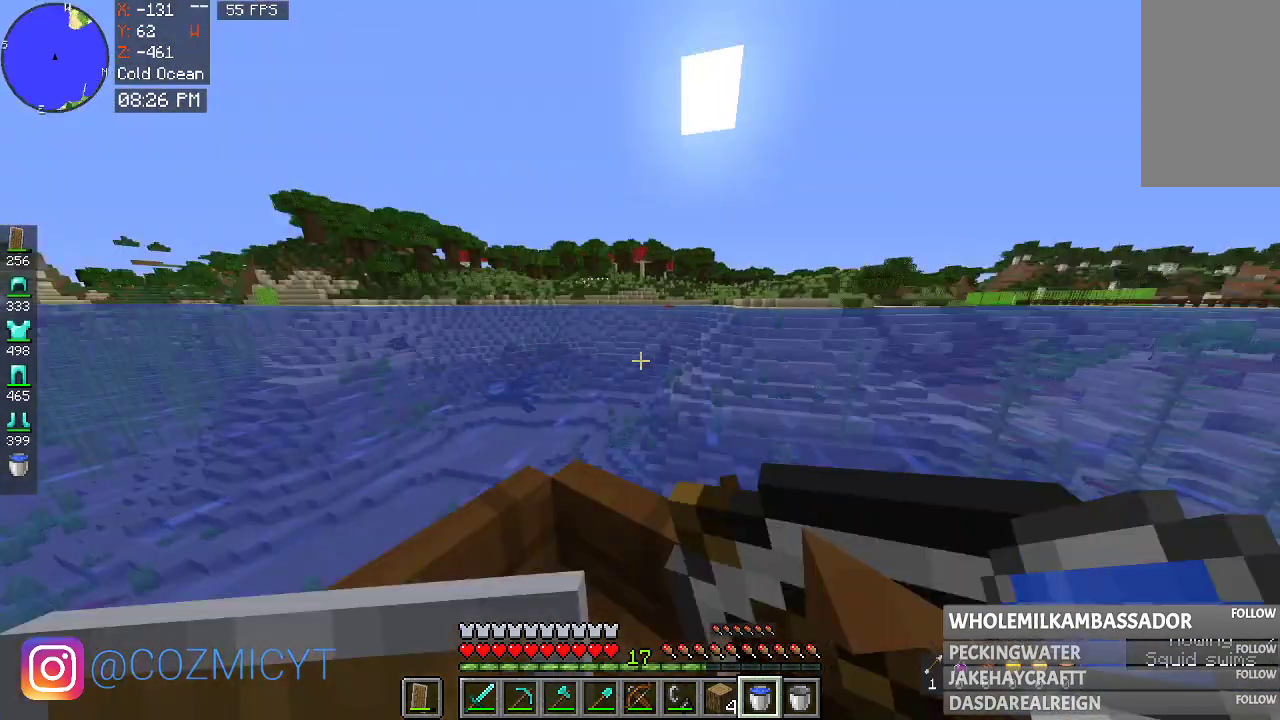
{"keys": ["a", "w"], "mouse": [], "events": [[333, "a", "down"]]}
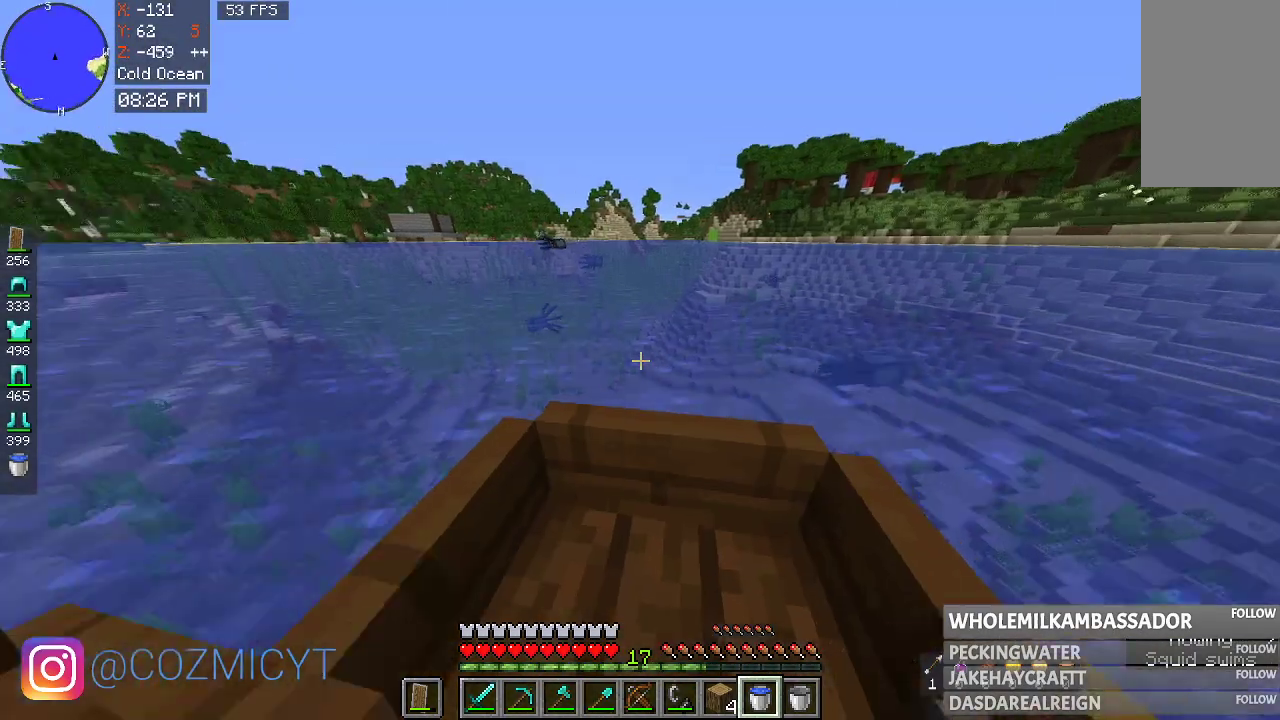
{"keys": ["d", "w"], "mouse": [], "events": [[133, "a", "up"], [433, "d", "down"]]}
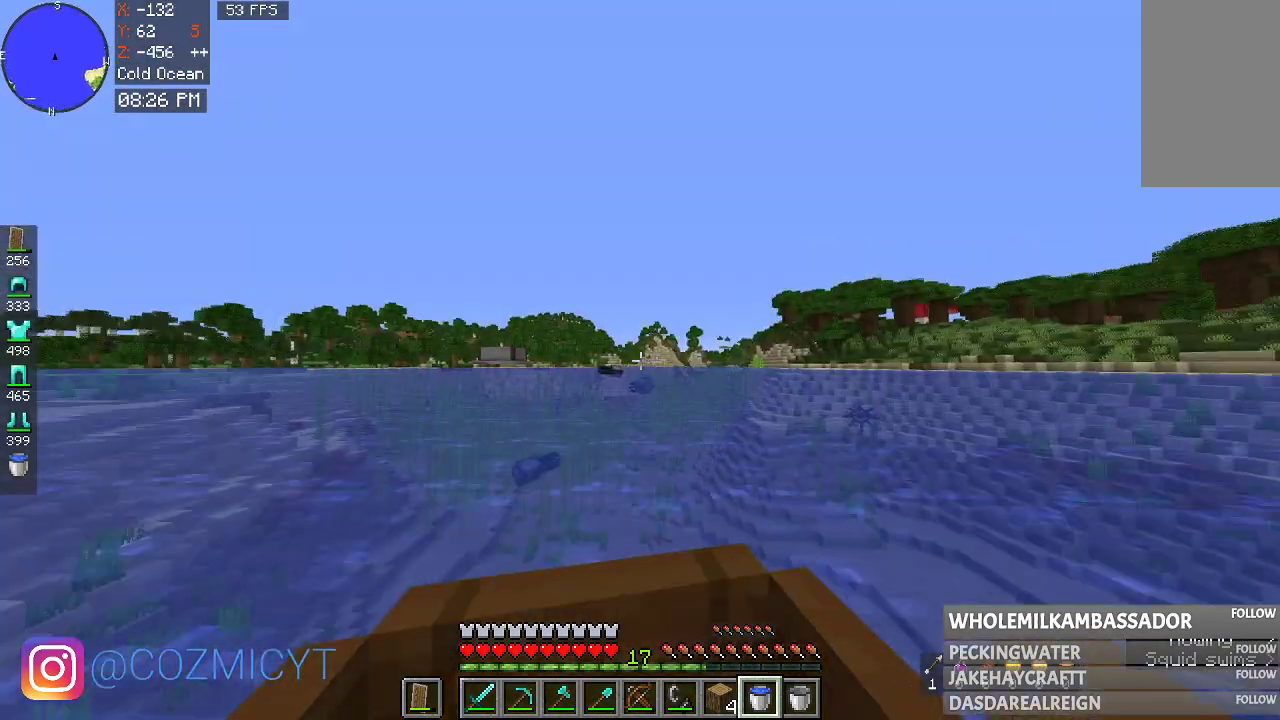
{"keys": ["w"], "mouse": [], "events": [[133, "d", "up"]]}
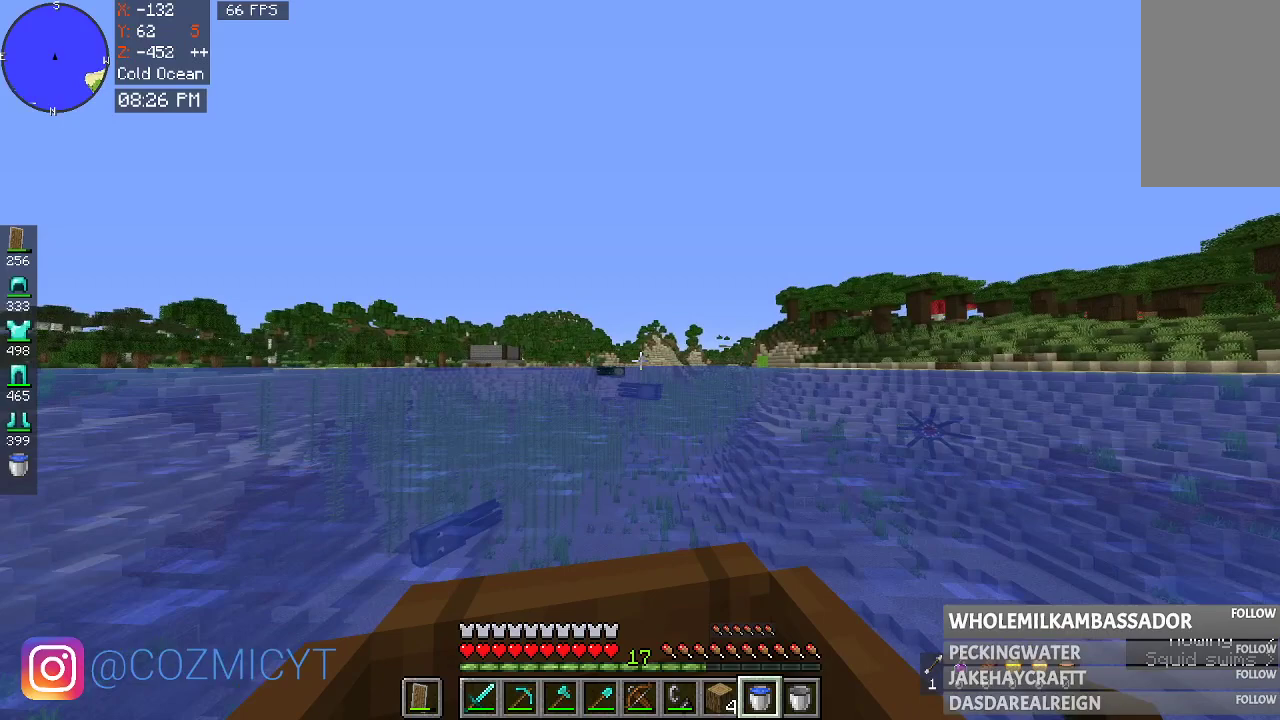
{"keys": ["w"], "mouse": [], "events": []}
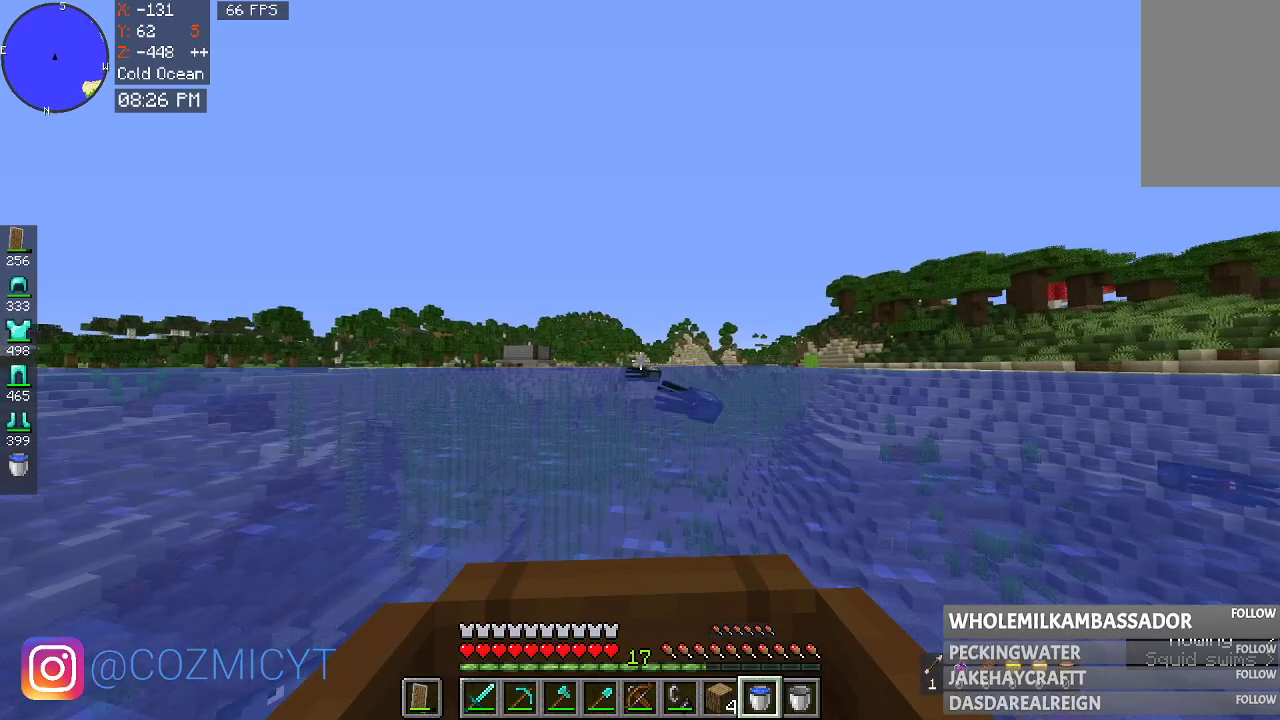
{"keys": ["w"], "mouse": [], "events": []}
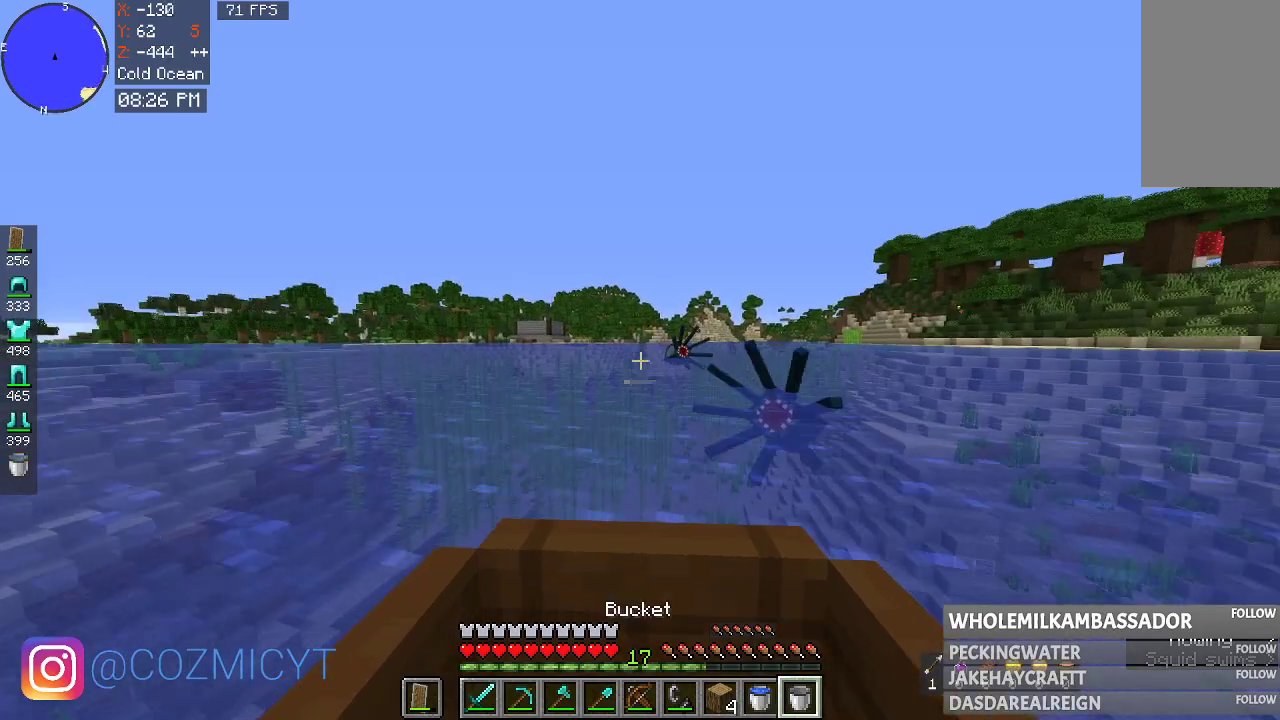
{"keys": ["w"], "mouse": [], "events": []}
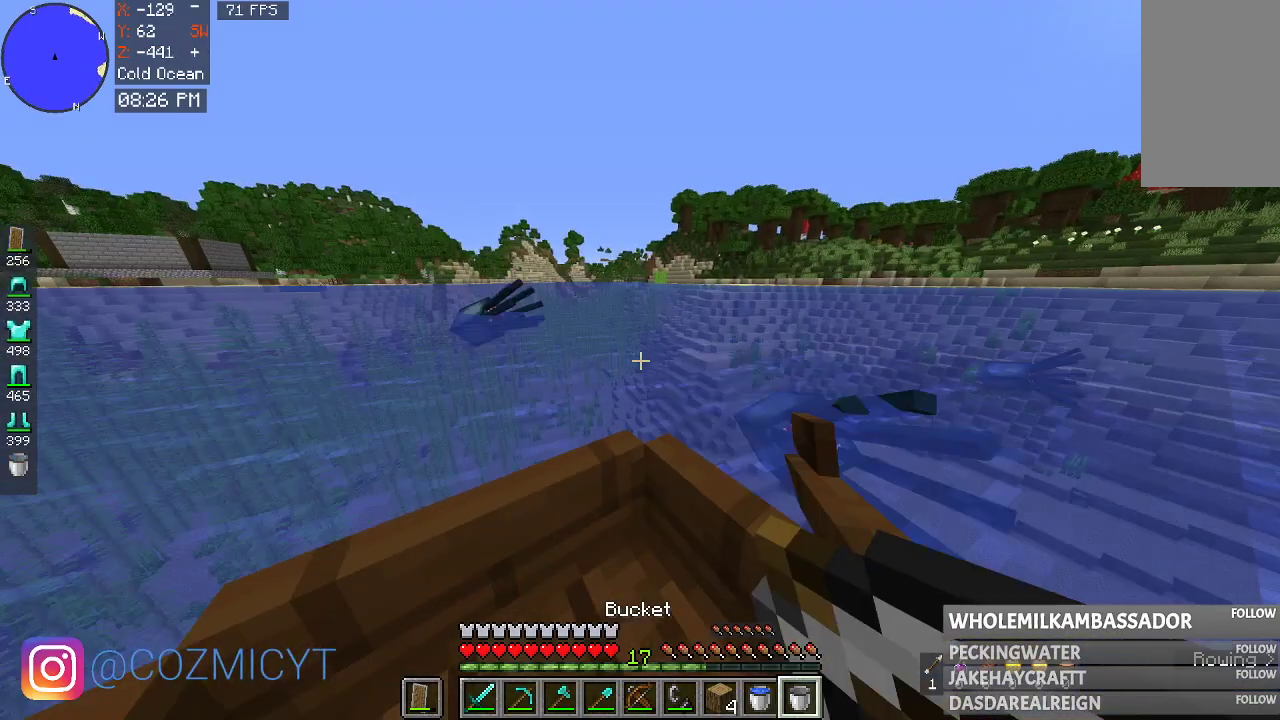
{"keys": [], "mouse": [], "events": [[233, "w", "up"]]}
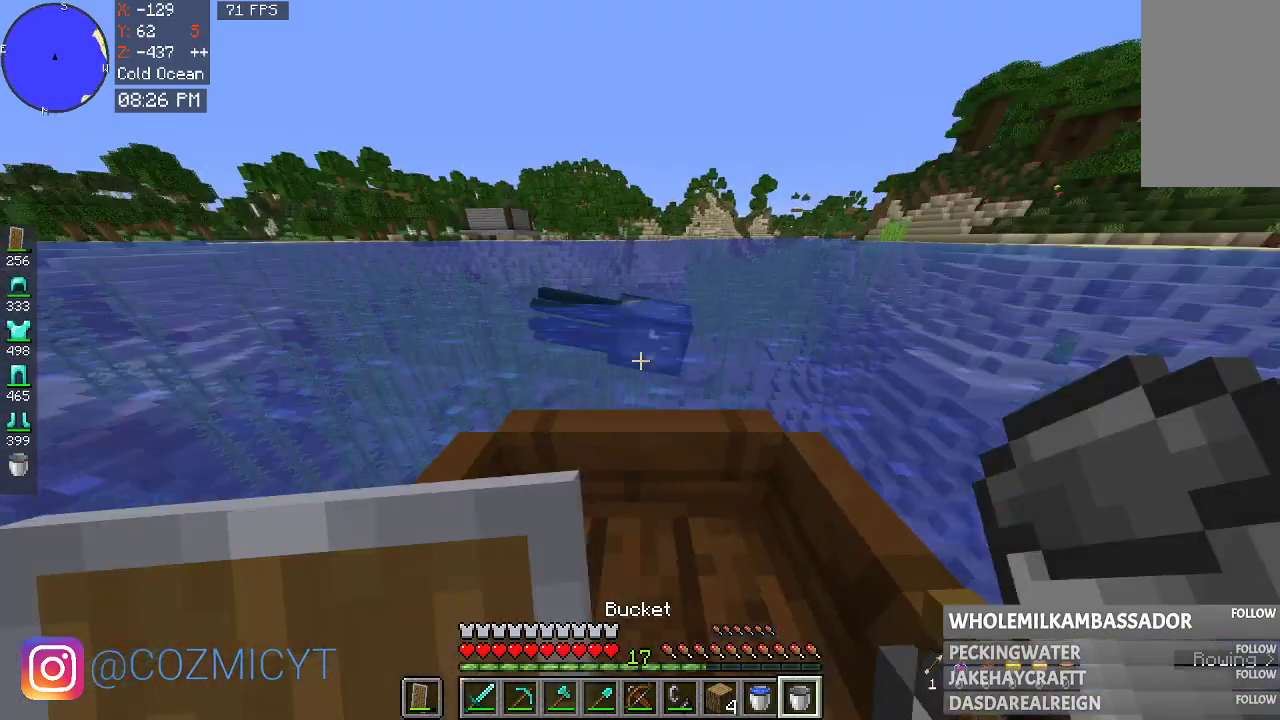
{"keys": [], "mouse": ["right"], "events": [[333, "mouse_right", "down"]]}
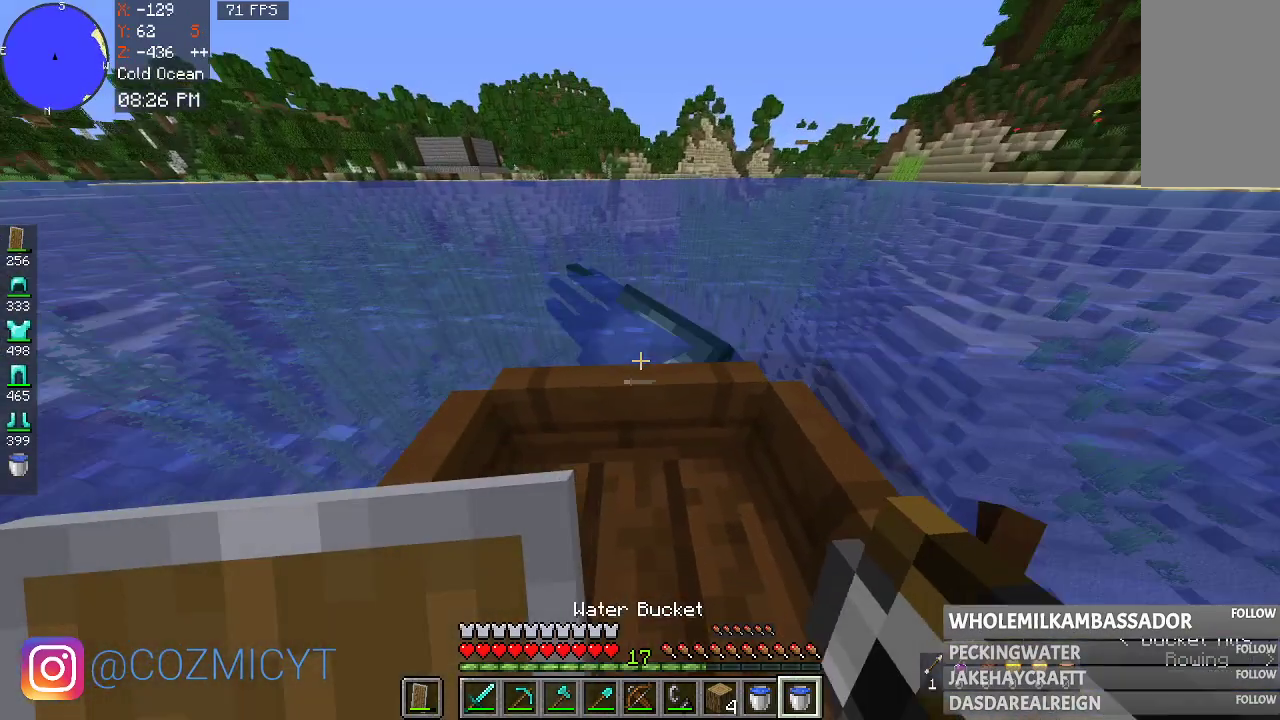
{"keys": ["w"], "mouse": [], "events": [[33, "mouse_right", "up"], [333, "w", "down"]]}
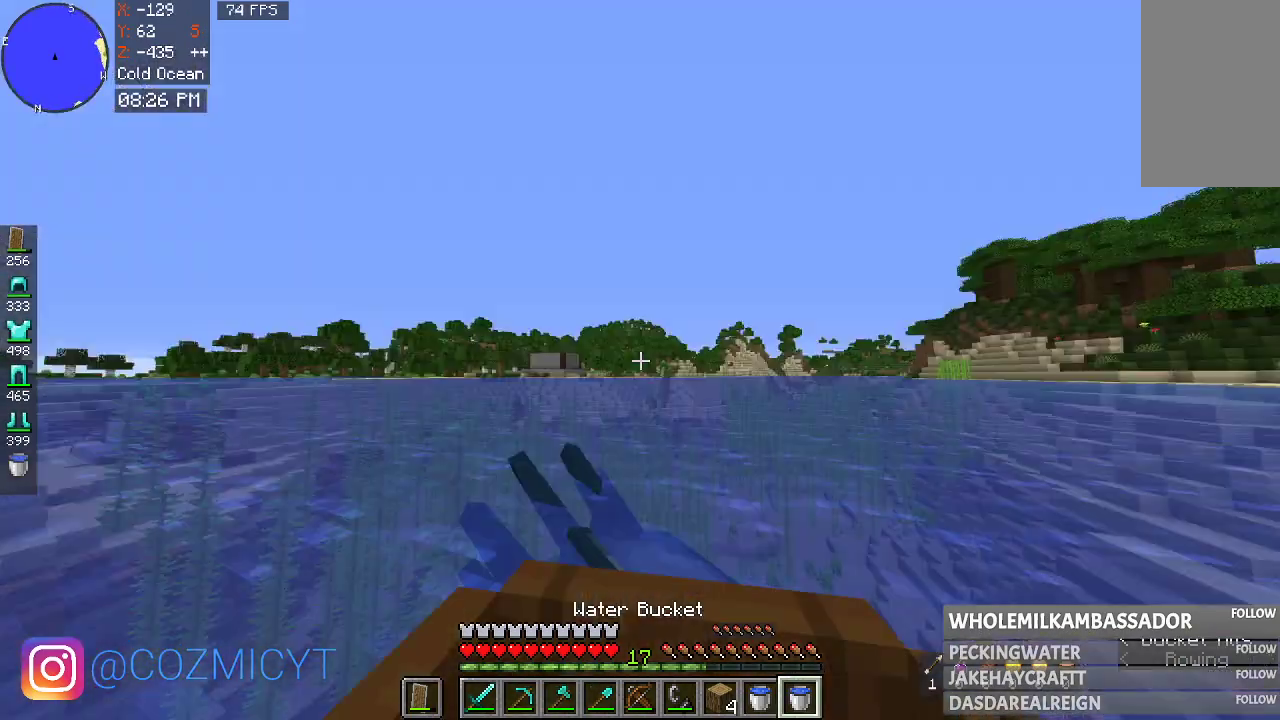
{"keys": ["w"], "mouse": [], "events": []}
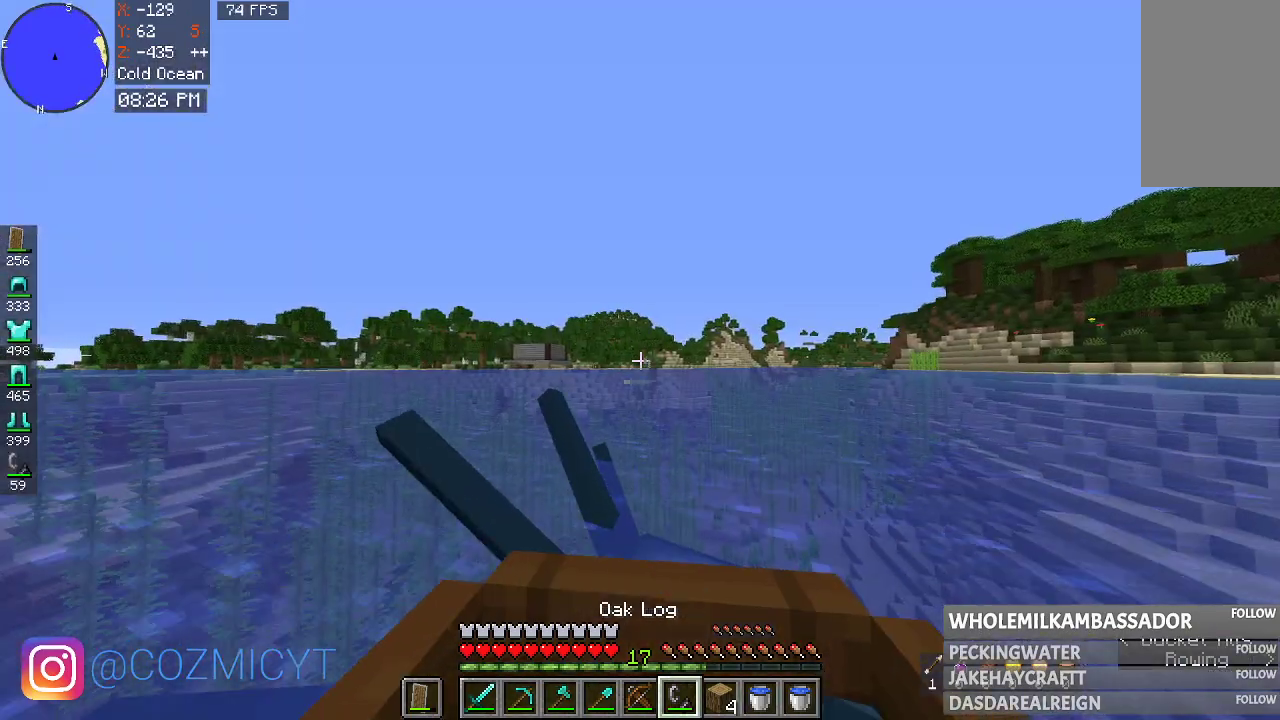
{"keys": ["a", "w"], "mouse": [], "events": [[433, "a", "down"]]}
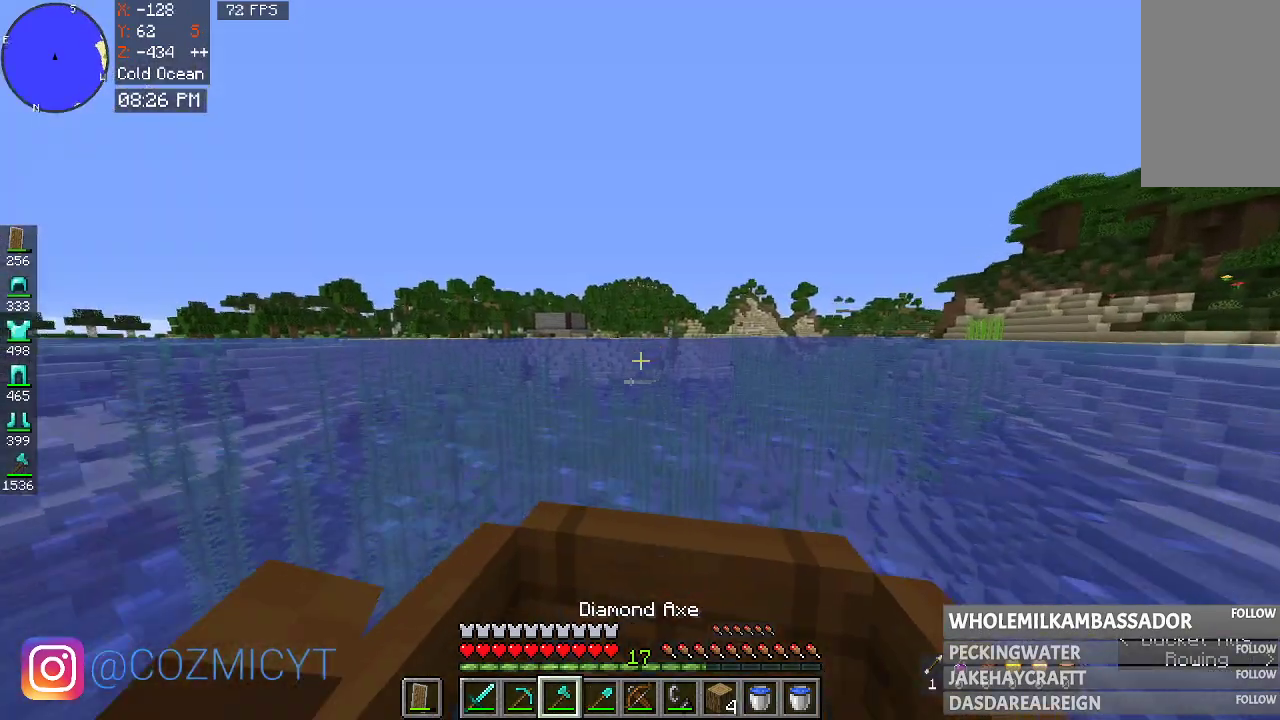
{"keys": ["w"], "mouse": [], "events": [[133, "a", "up"], [233, "d", "down"], [467, "d", "up"]]}
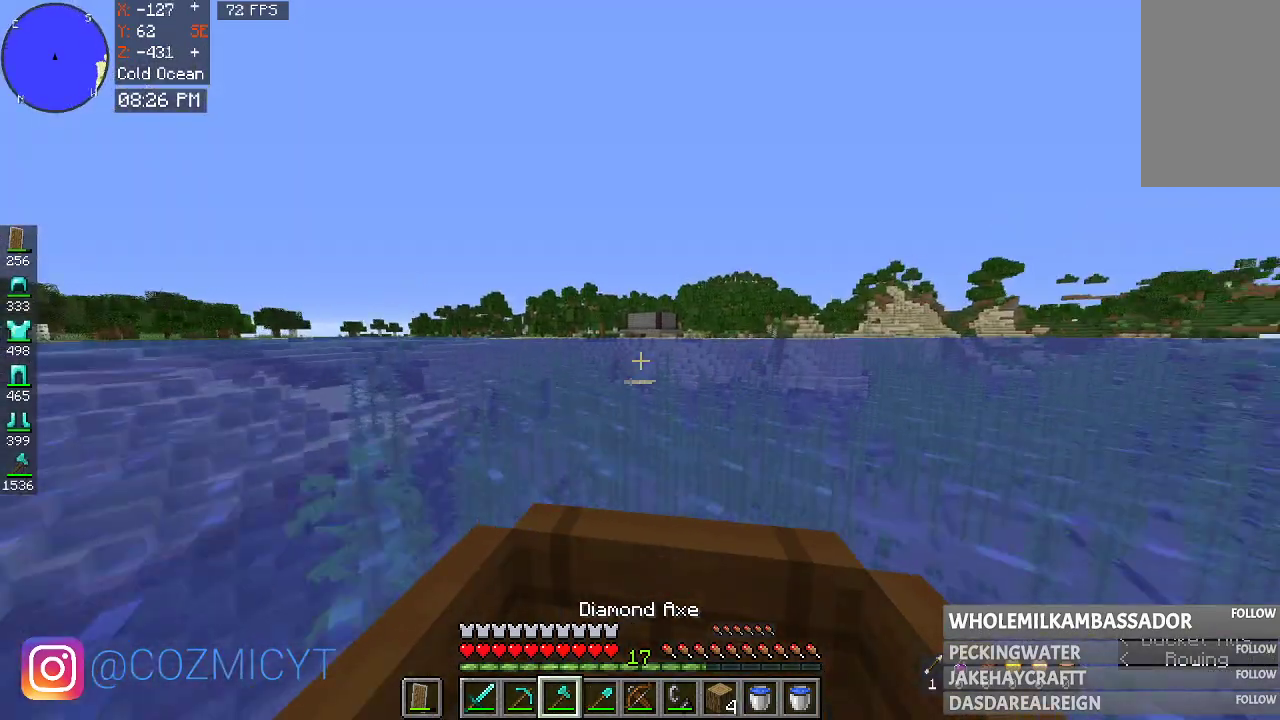
{"keys": ["w"], "mouse": [], "events": []}
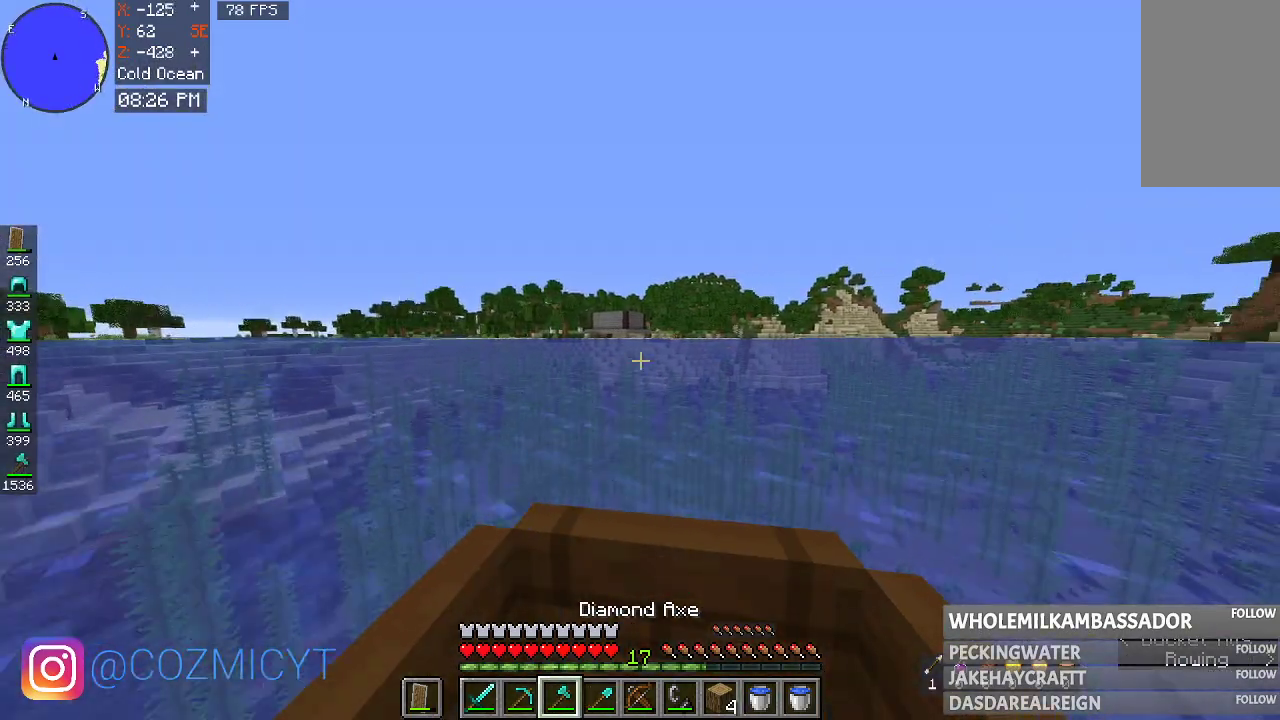
{"keys": ["w"], "mouse": [], "events": []}
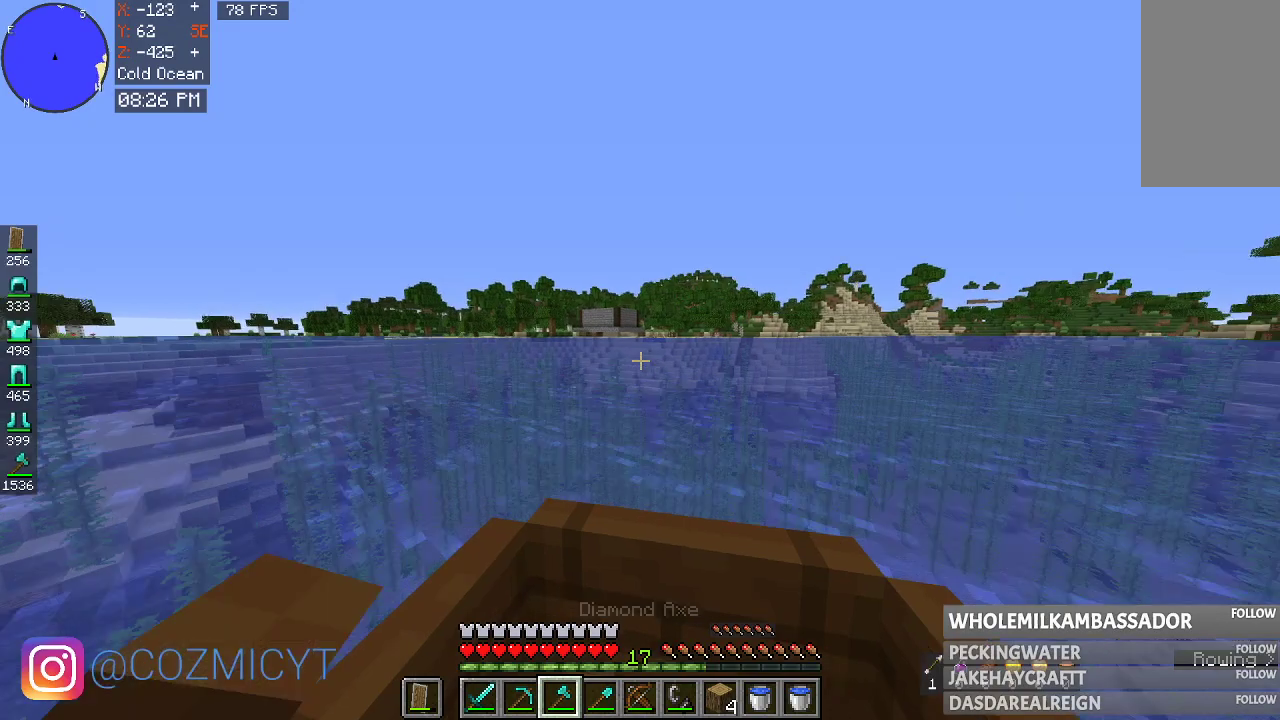
{"keys": ["a", "w"], "mouse": [], "events": [[333, "a", "down"]]}